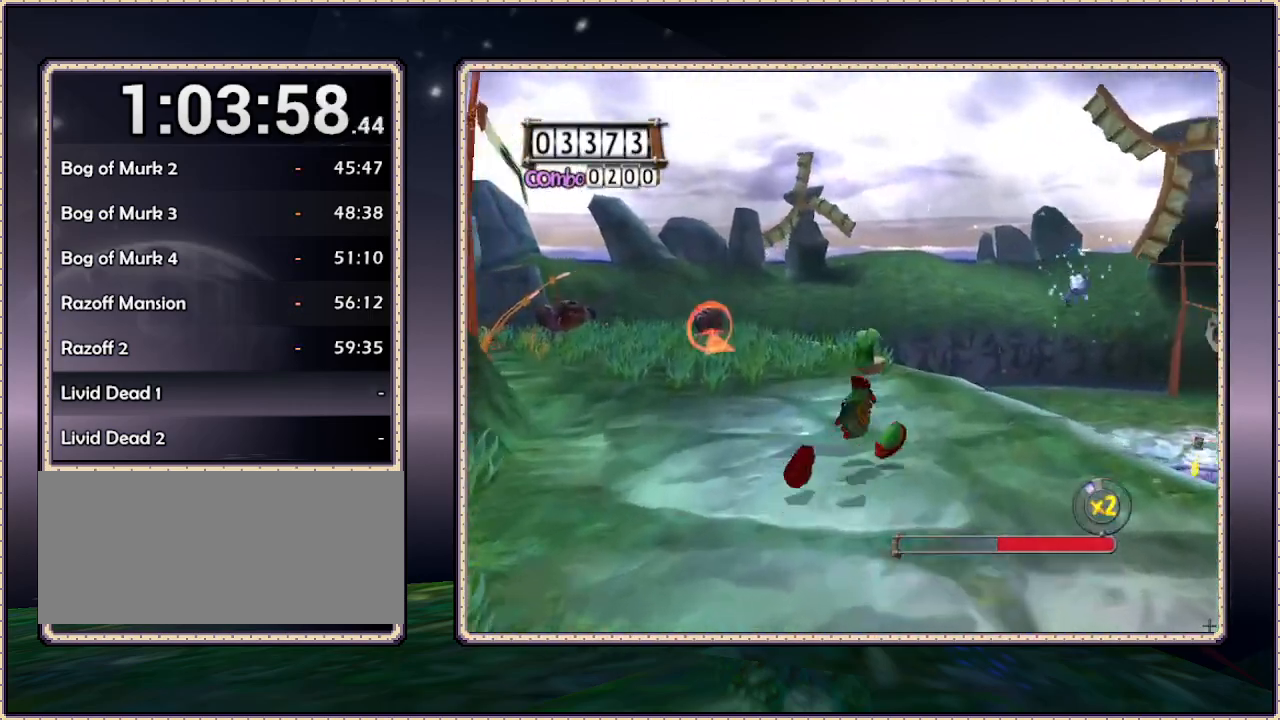
Gameplay with a controller (PlayStation layout); each line is a JSON object with the inputs held at the frame after it. "events" lists button and stick changes between this image and that frame as [ms after this image, input, new state], when the widget could be followed in between. Not read: DPAD_LEFT HOME L3 R3.
{"buttons": ["DPAD_UP"], "events": [[233, "DPAD_RIGHT", "up"]]}
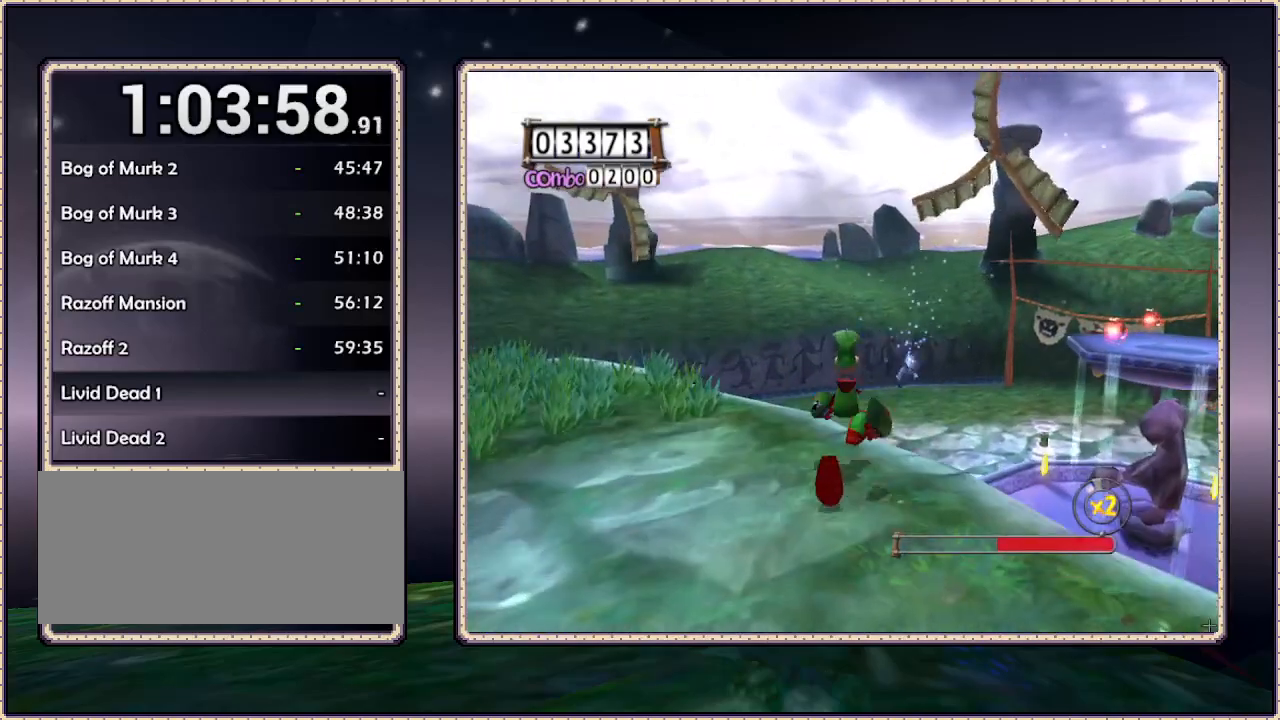
{"buttons": ["DPAD_UP"], "events": []}
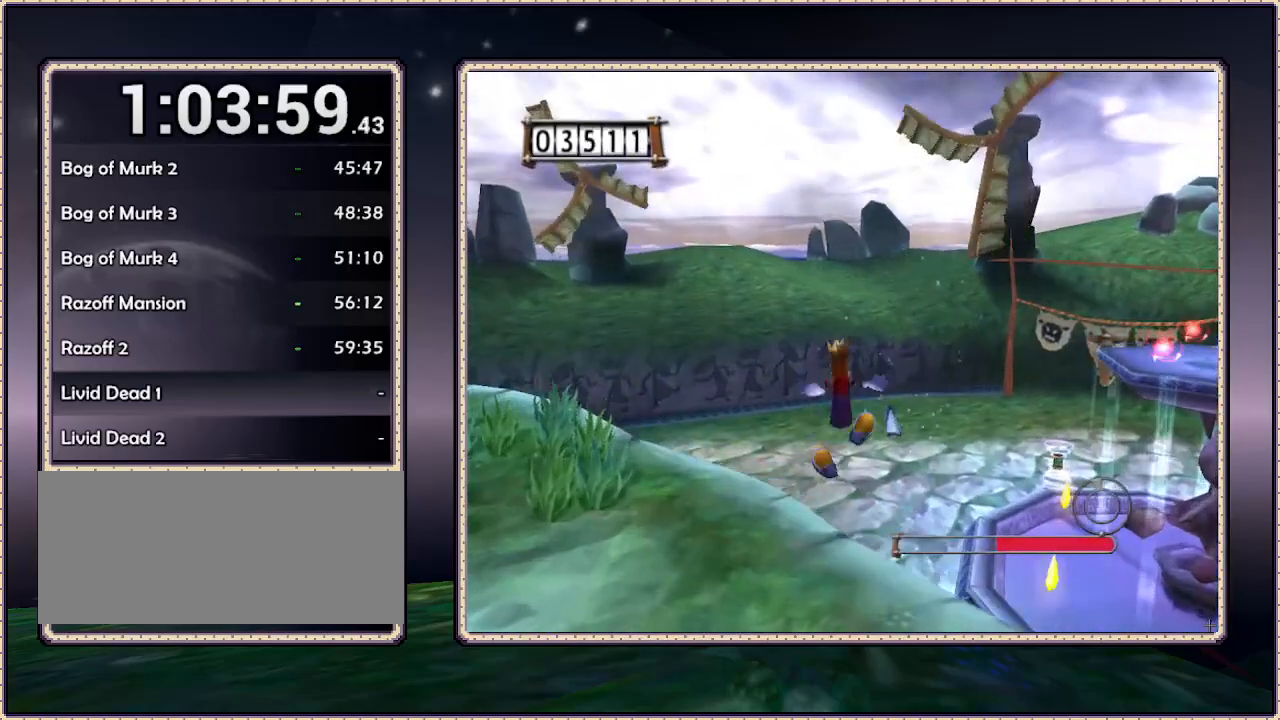
{"buttons": ["DPAD_UP"], "events": []}
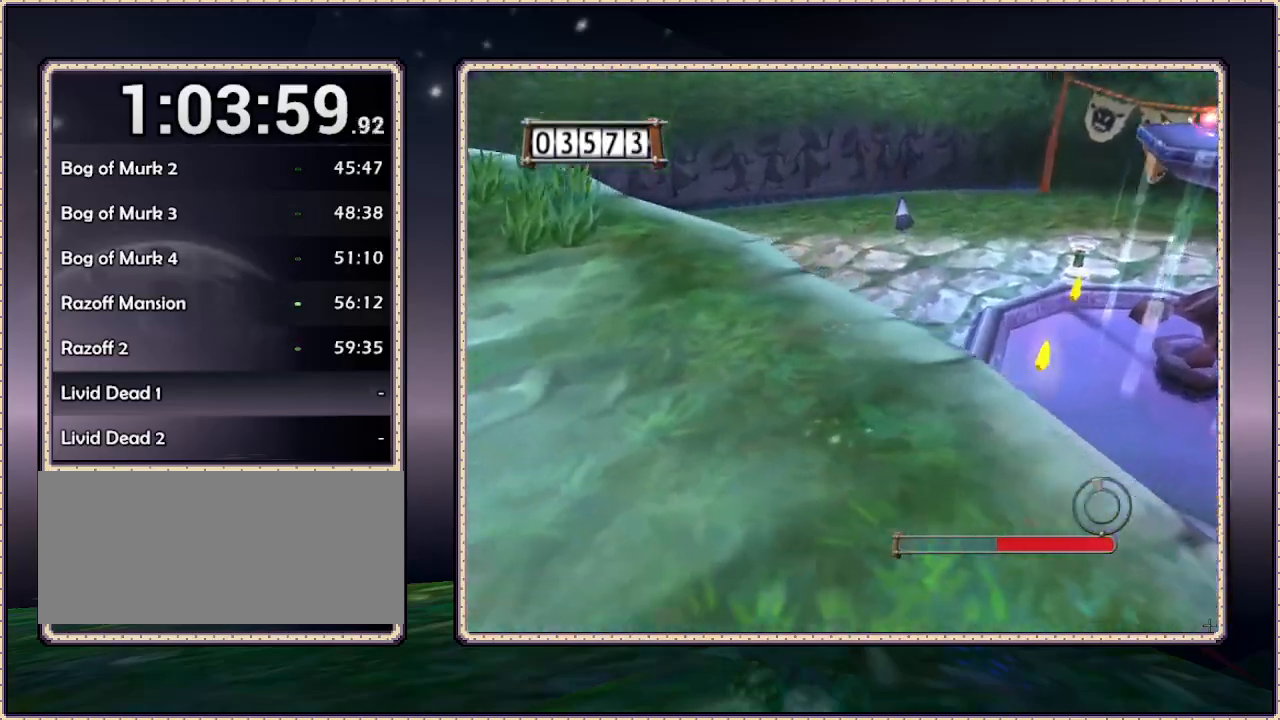
{"buttons": ["DPAD_UP", "DPAD_RIGHT"], "events": [[217, "DPAD_RIGHT", "down"]]}
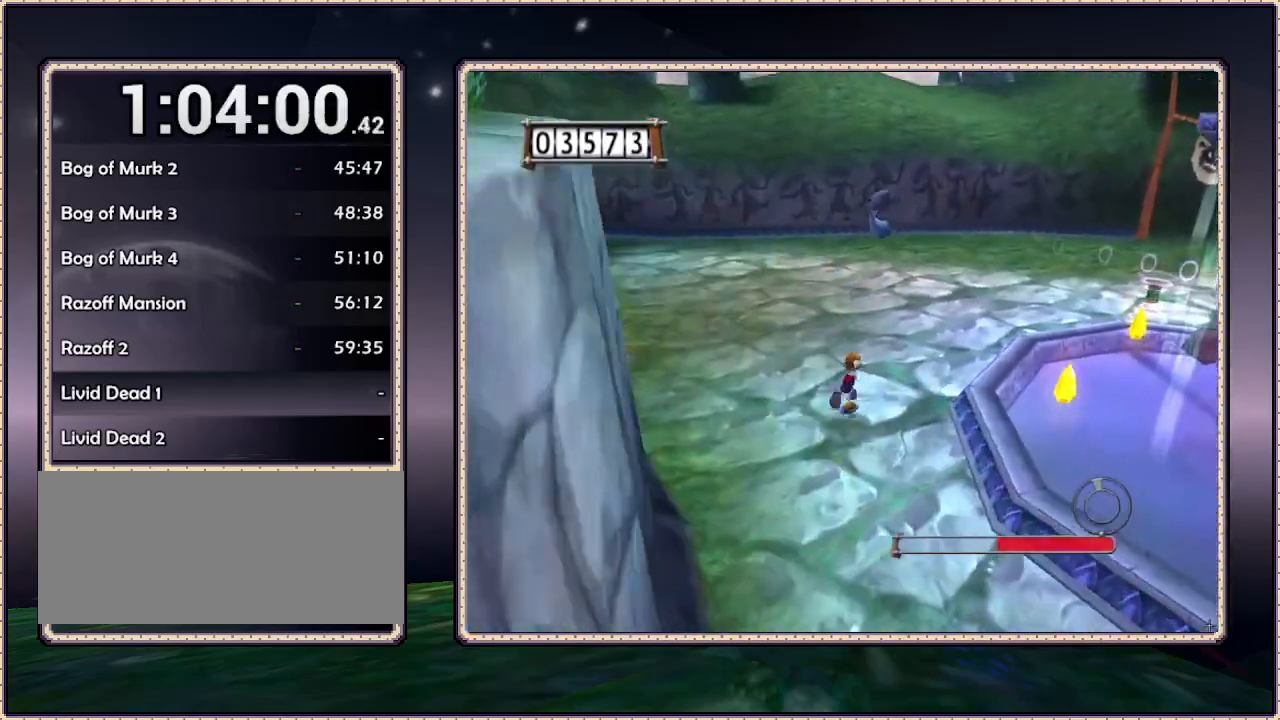
{"buttons": ["DPAD_RIGHT"], "events": [[17, "DPAD_RIGHT", "up"], [167, "DPAD_RIGHT", "down"], [200, "DPAD_UP", "up"]]}
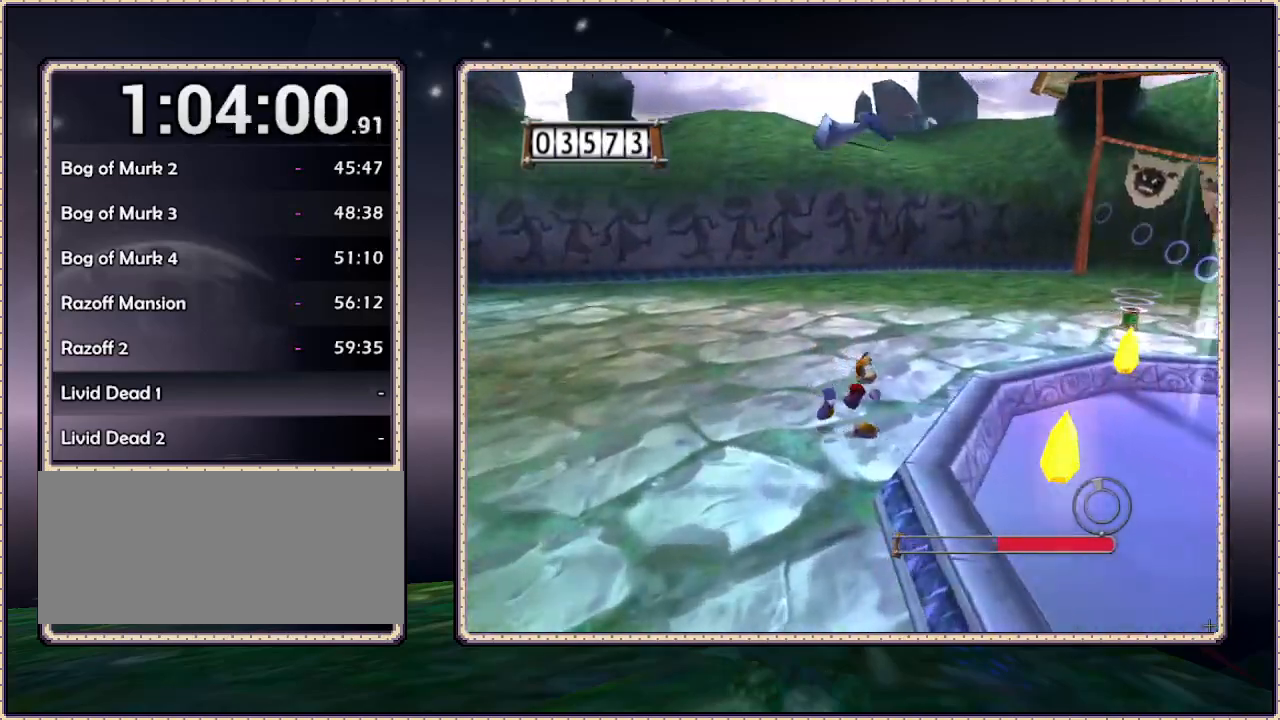
{"buttons": ["DPAD_RIGHT"], "events": [[250, "CIRCLE", "down"], [333, "CIRCLE", "up"]]}